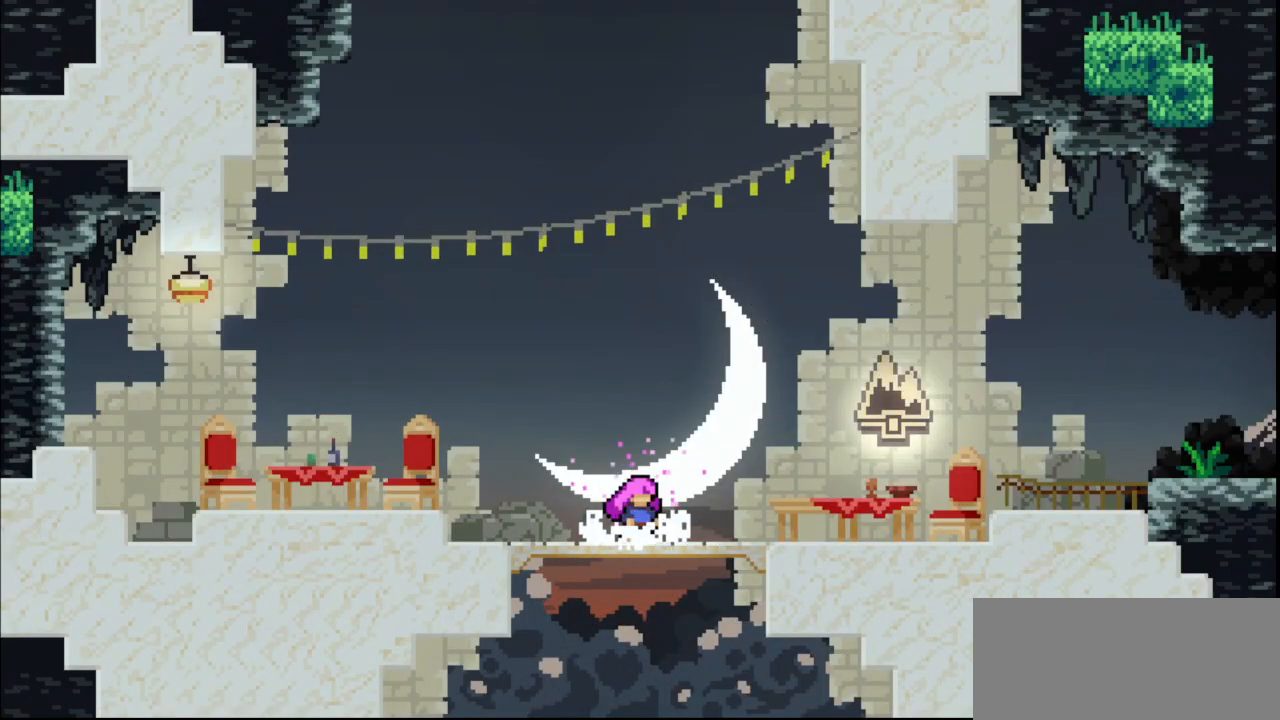
Gameplay with keyboard; each line is a JSON object with the keys held at the frame after it. "events" lists presses ("down") and releases ("up") of "dash", "demo", "down", "grab", "jump", "jump2", "jump3", "left", "multiboost", "pause", "right", "skip", "skip2" and "up" between this image and that frame as [ms after this image, input, new state], when the widget could be followed in between. No other keys are recorded. Mouse input is not recorded. Key names are as the overlay labels them; some are game actions (e.g. jump) rather than physical keys.
{"keys": ["grab"], "events": [[433, "grab", "down"]]}
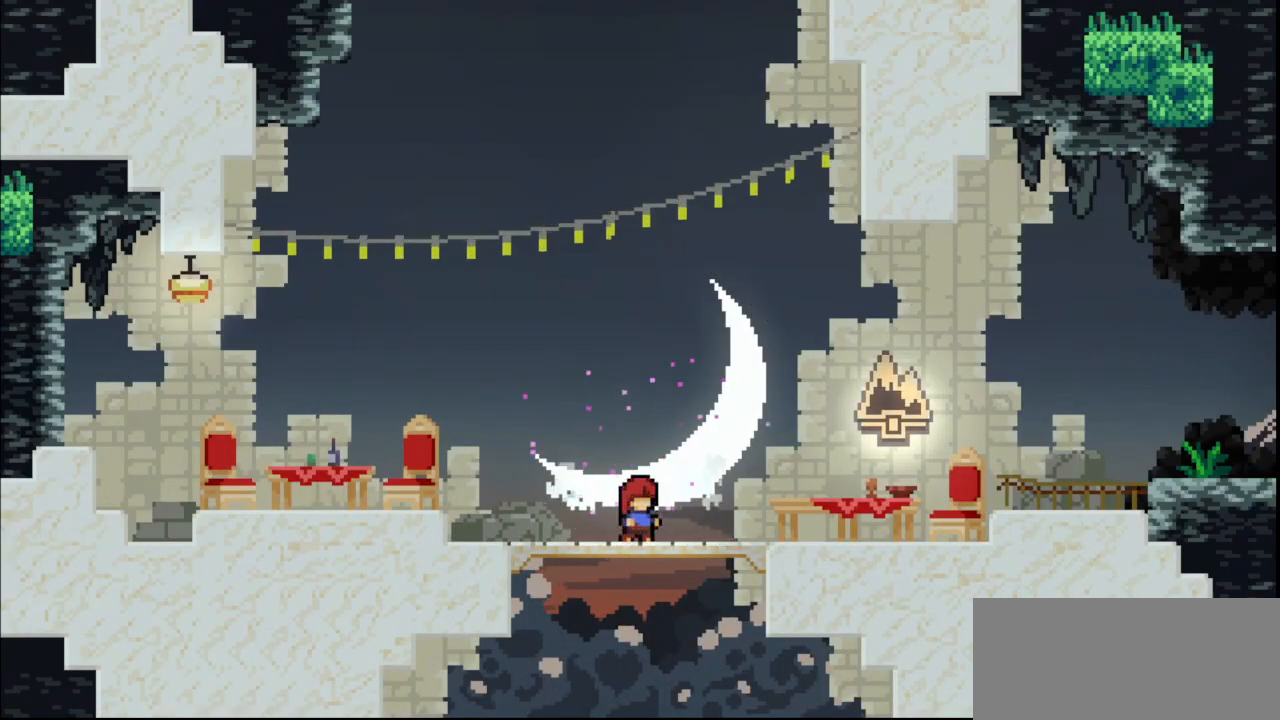
{"keys": ["grab"], "events": []}
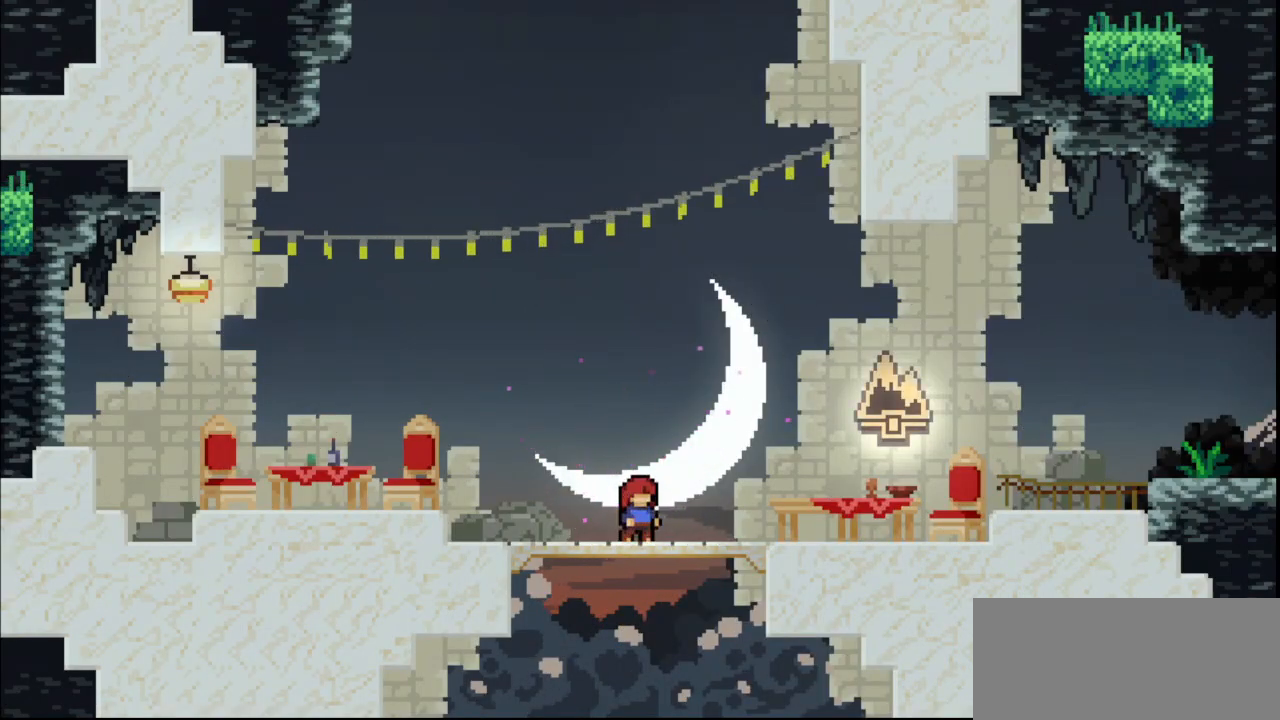
{"keys": ["grab", "jump", "right"], "events": [[300, "right", "down"], [367, "jump", "down"]]}
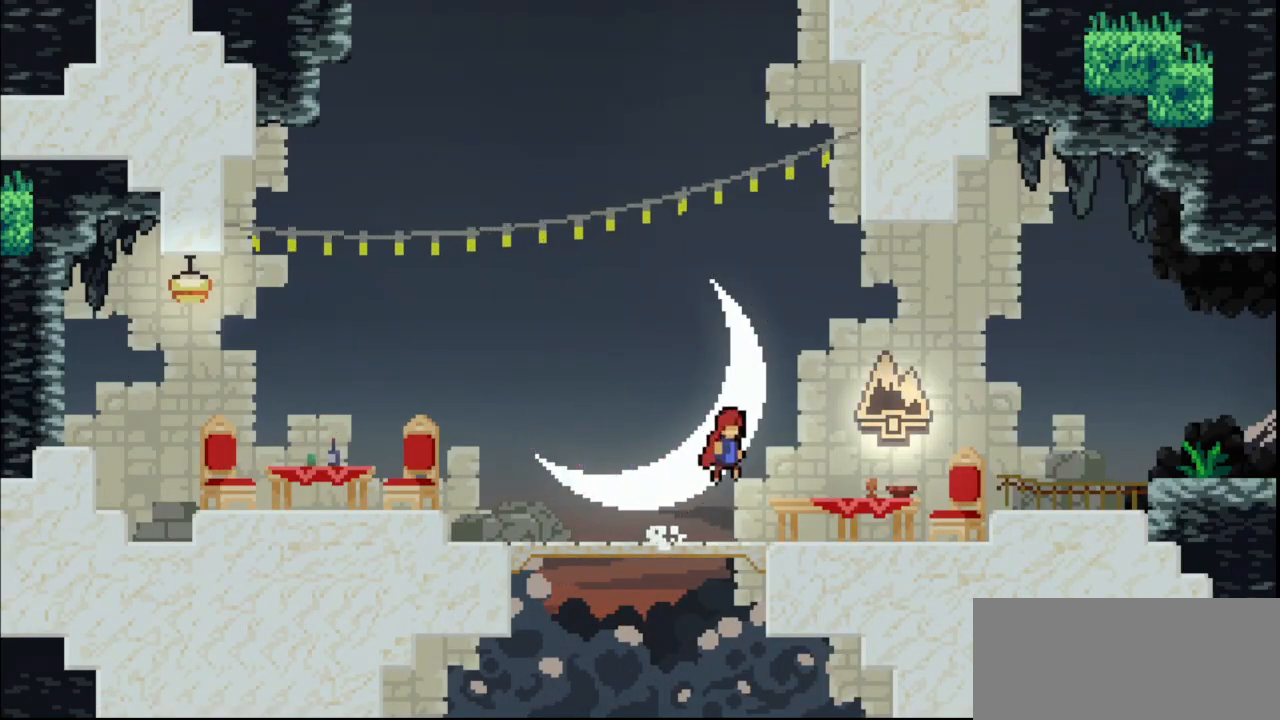
{"keys": ["grab", "jump2", "right"], "events": [[100, "jump", "up"], [167, "down", "down"], [233, "dash", "down"], [333, "dash", "up"], [400, "down", "up"], [433, "jump2", "down"]]}
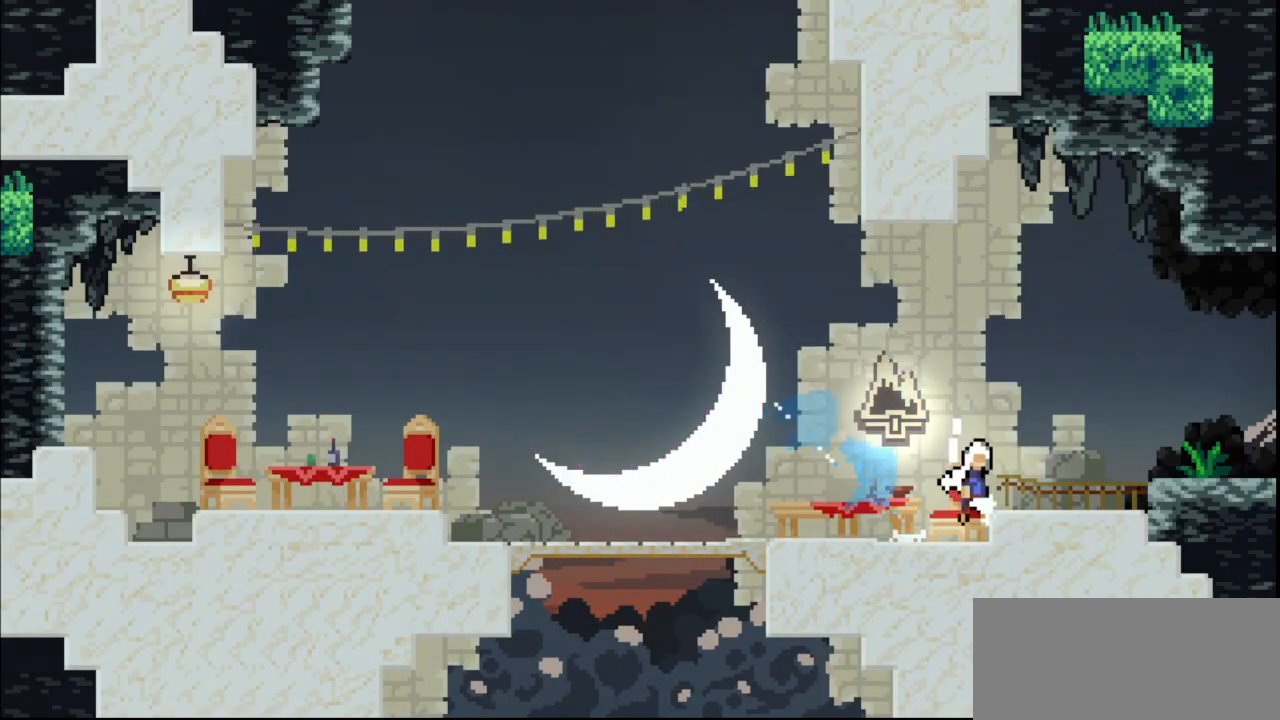
{"keys": ["grab", "jump", "jump2", "right"], "events": [[33, "jump", "down"]]}
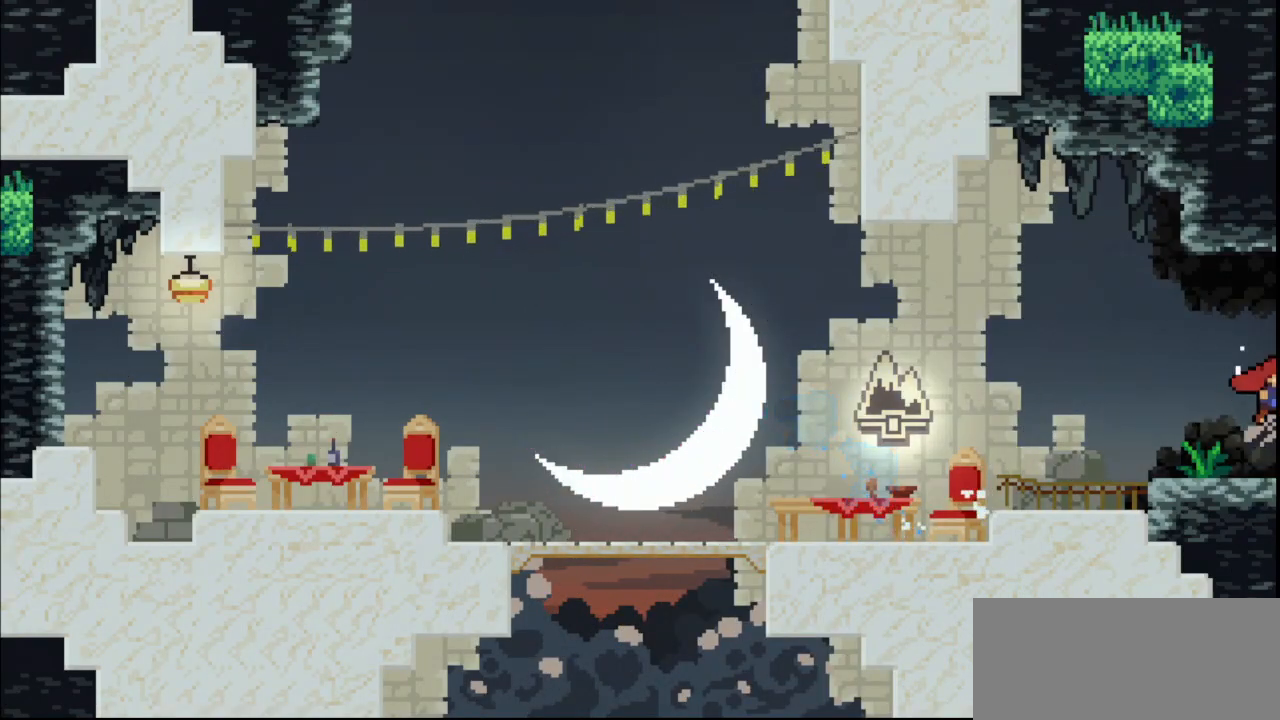
{"keys": []}
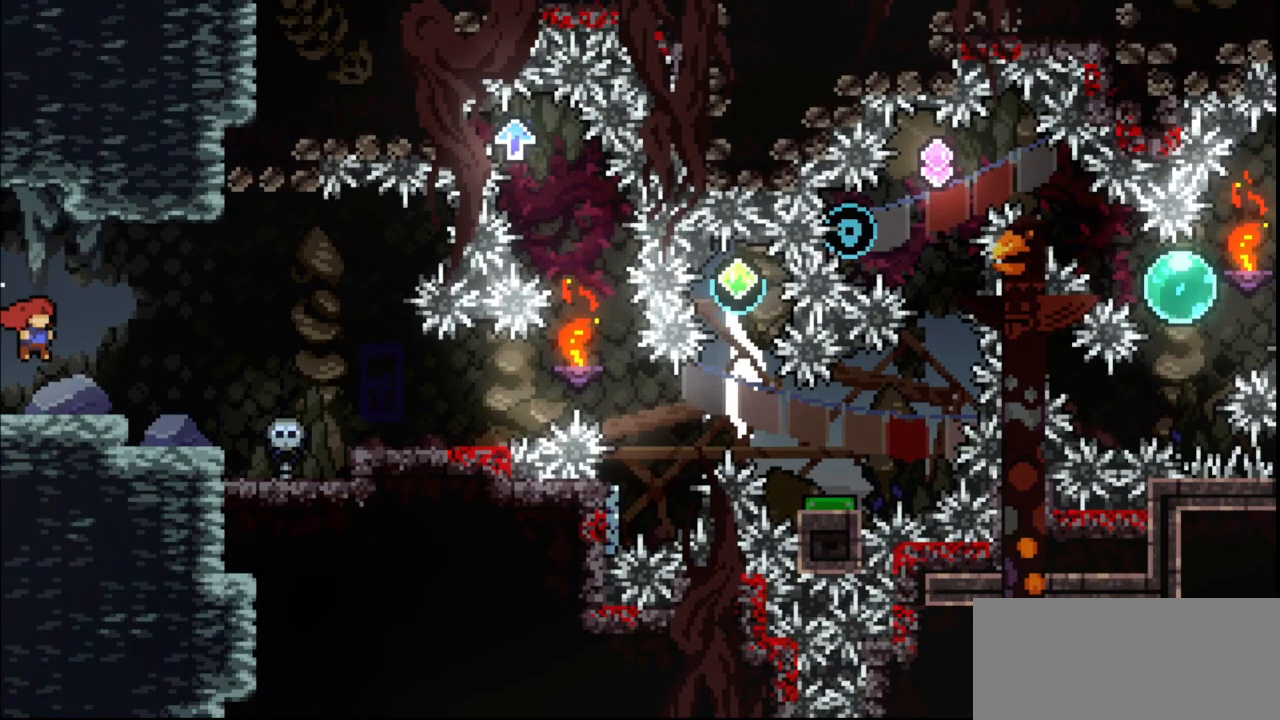
{"keys": ["right"], "events": [[400, "right", "down"]]}
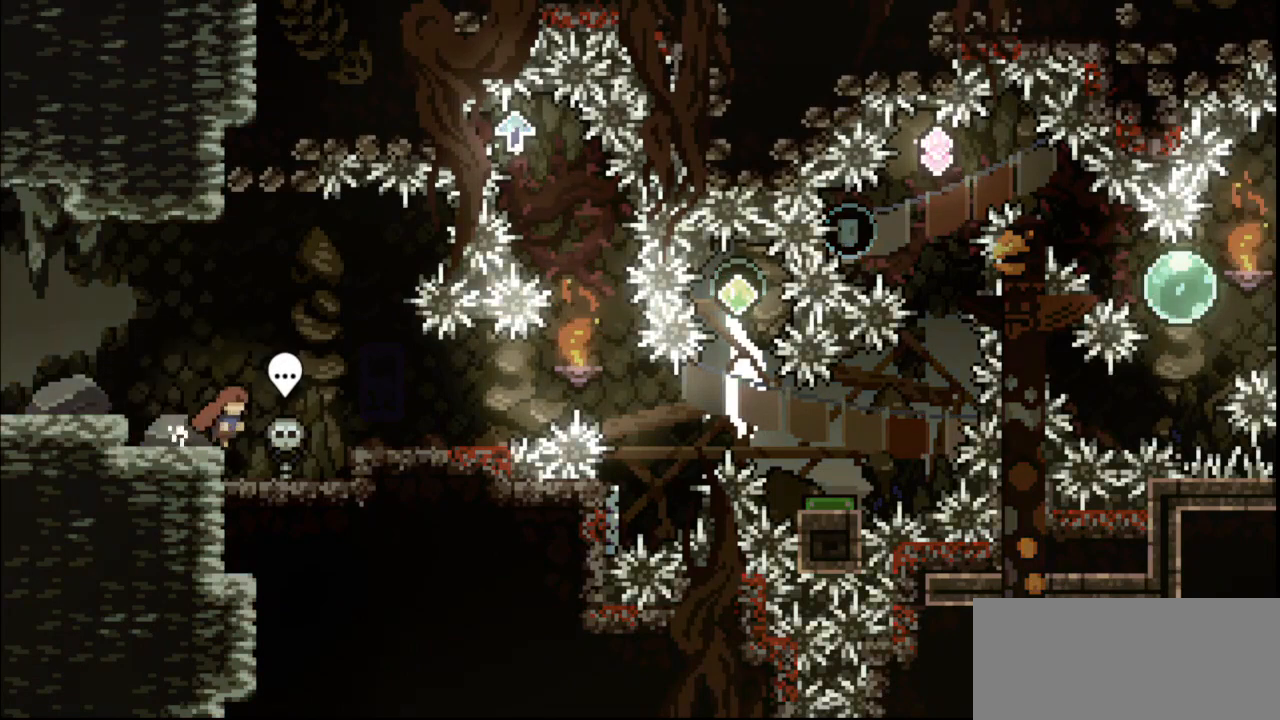
{"keys": ["right"], "events": [[300, "jump", "down"], [400, "jump", "up"]]}
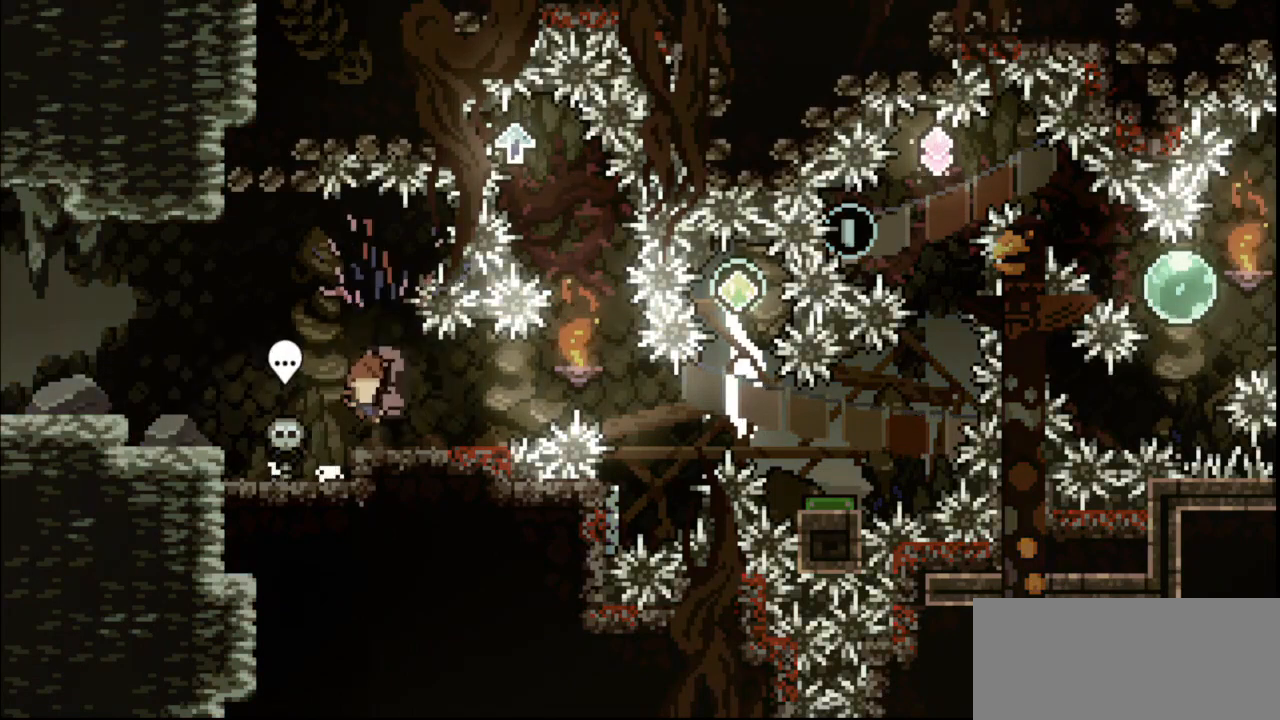
{"keys": [], "events": [[133, "right", "up"], [333, "right", "down"], [433, "right", "up"]]}
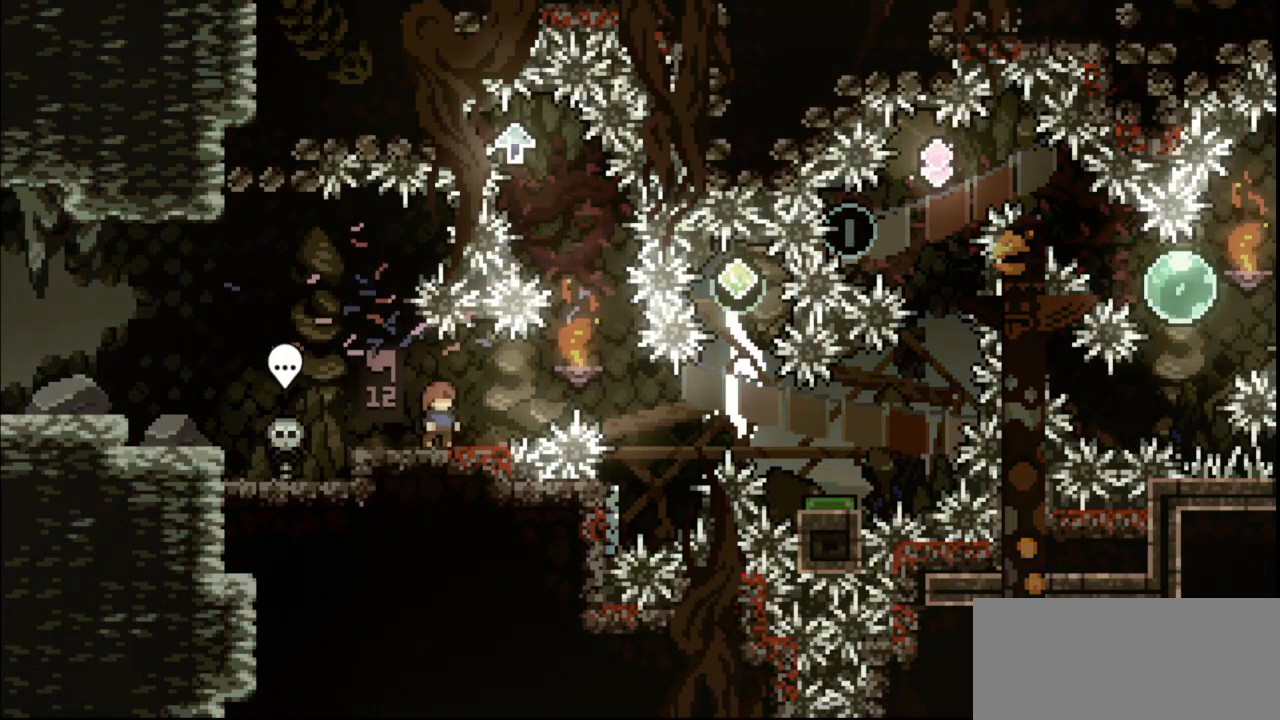
{"keys": [], "events": []}
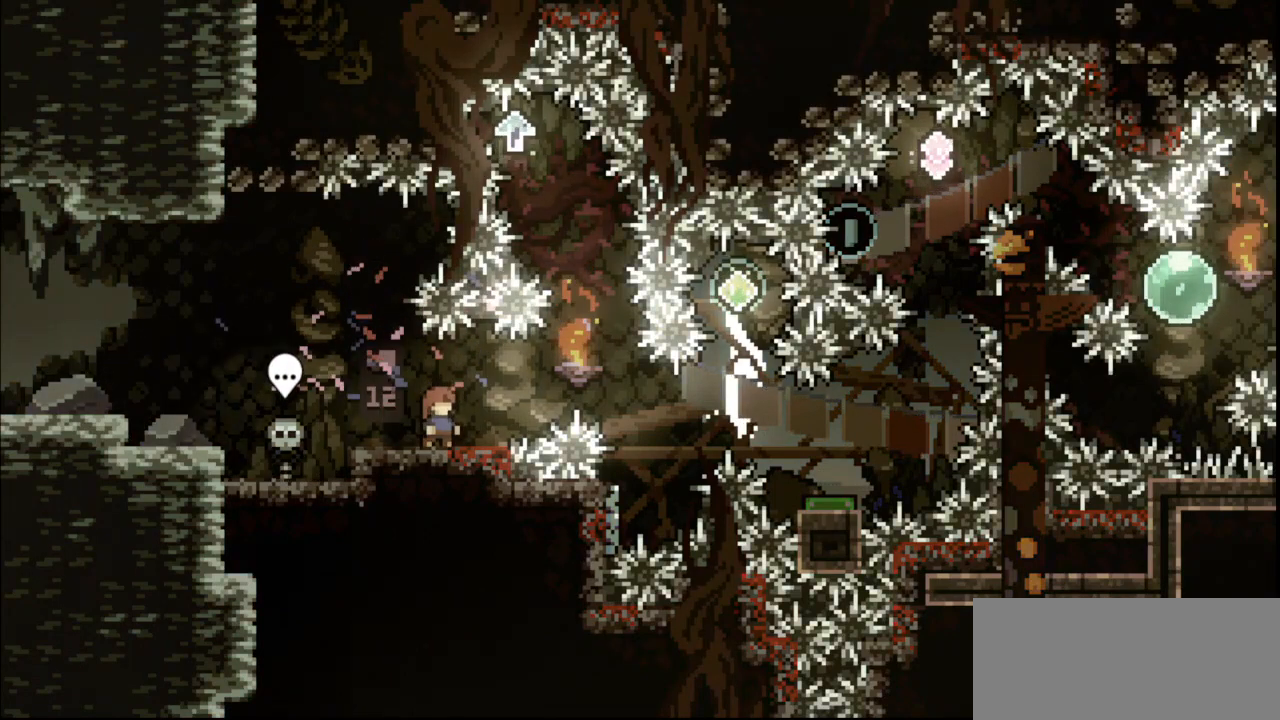
{"keys": [], "events": []}
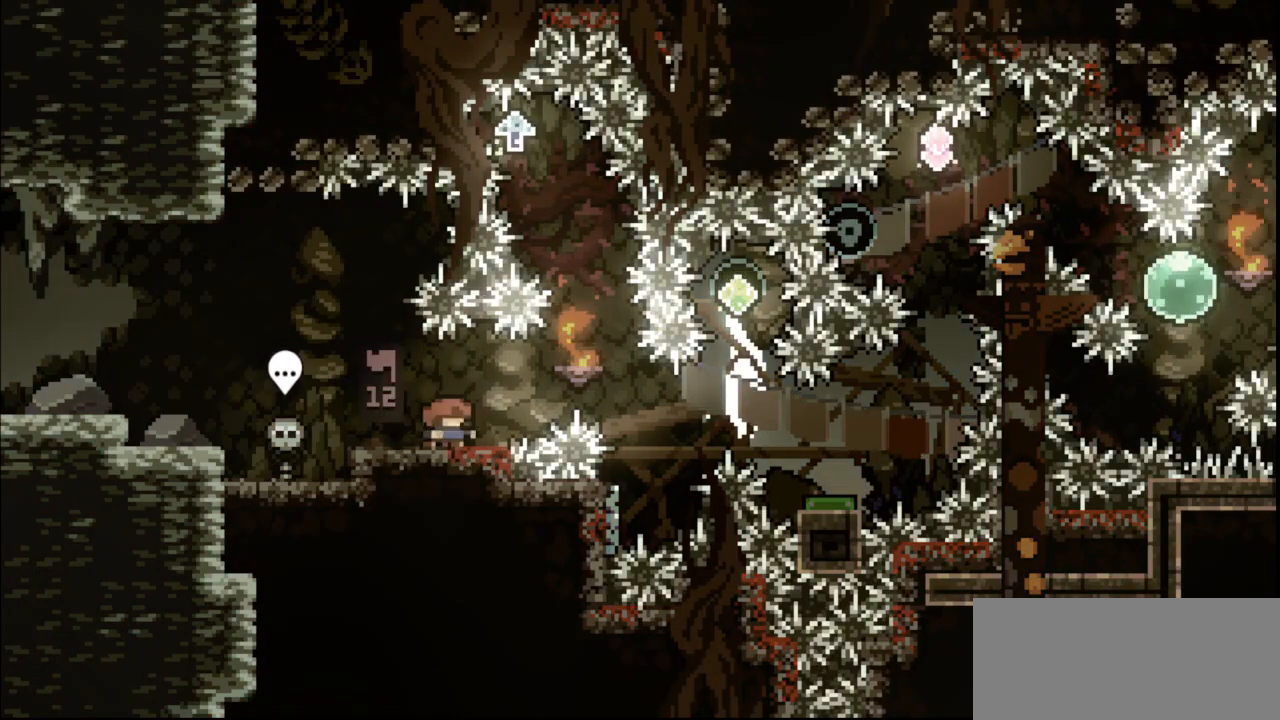
{"keys": ["up"], "events": [[167, "right", "down"], [333, "jump", "down"], [433, "jump", "up"], [433, "right", "up"], [500, "up", "down"]]}
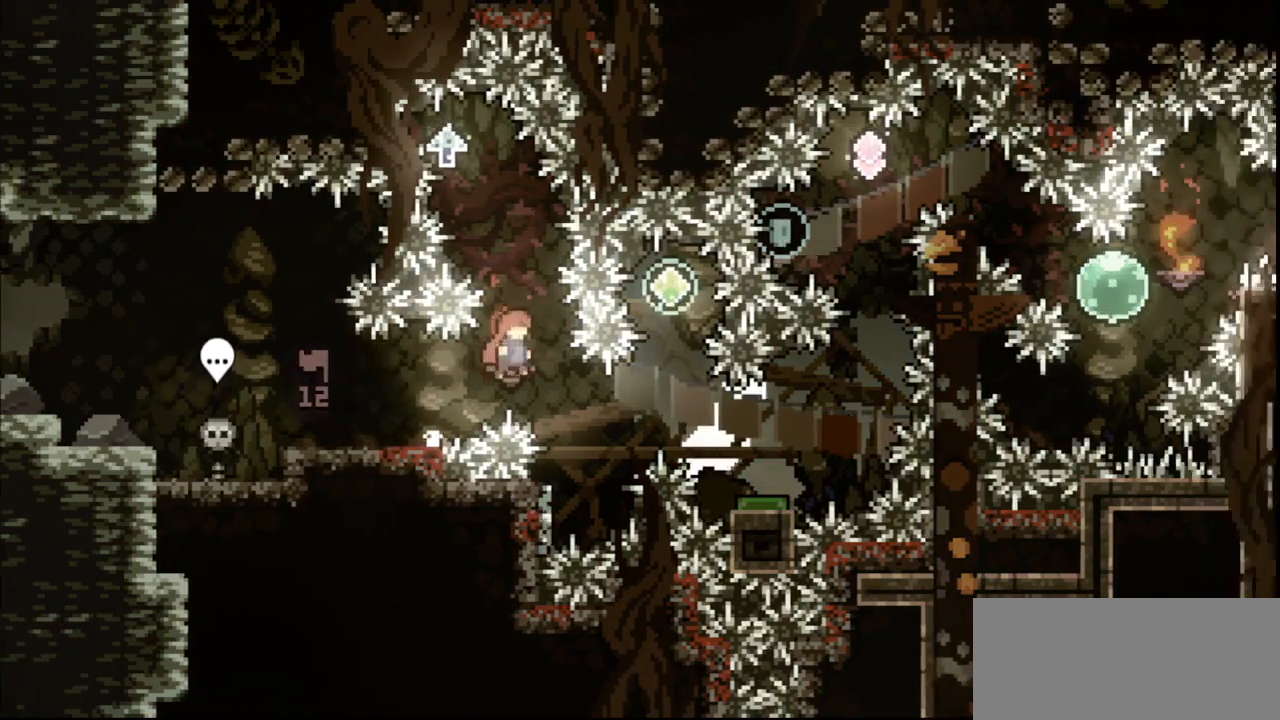
{"keys": [], "events": [[33, "dash", "down"], [167, "dash", "up"], [167, "up", "up"], [200, "left", "down"], [400, "left", "up"]]}
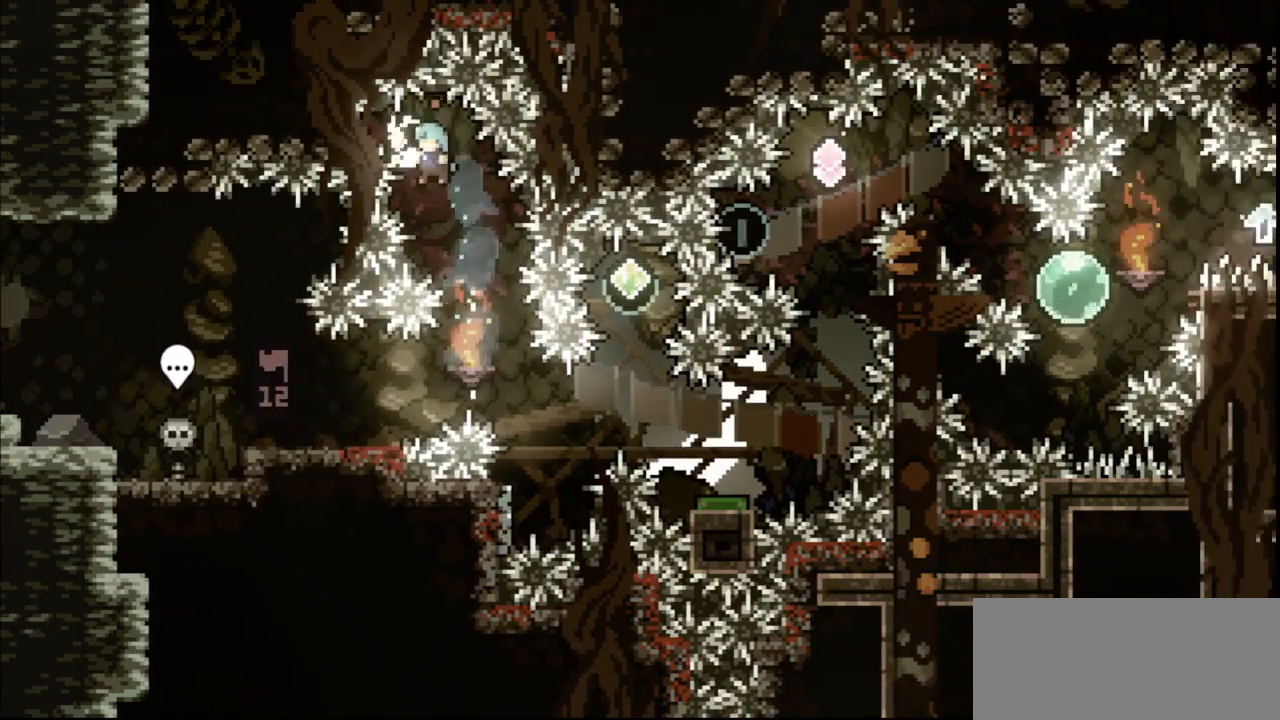
{"keys": ["left"], "events": [[200, "right", "down"], [433, "right", "up"], [500, "left", "down"]]}
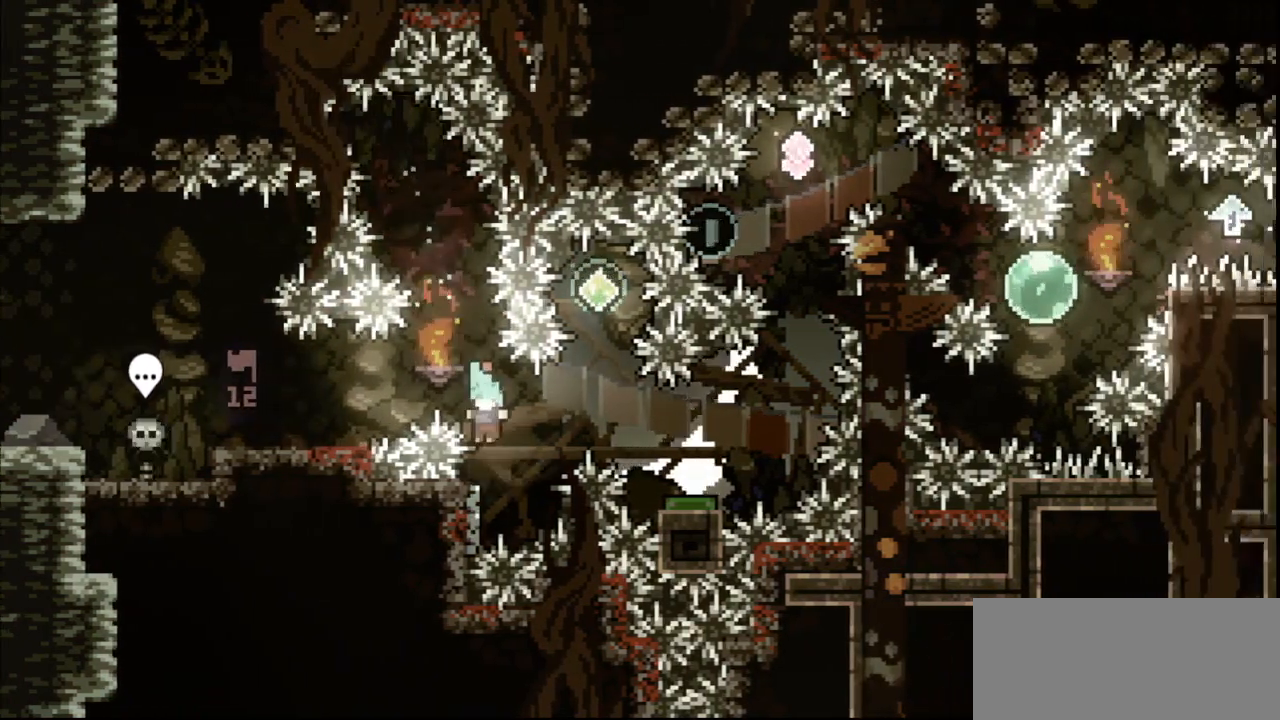
{"keys": ["jump", "right"], "events": [[167, "left", "up"], [200, "jump", "down"], [400, "right", "down"]]}
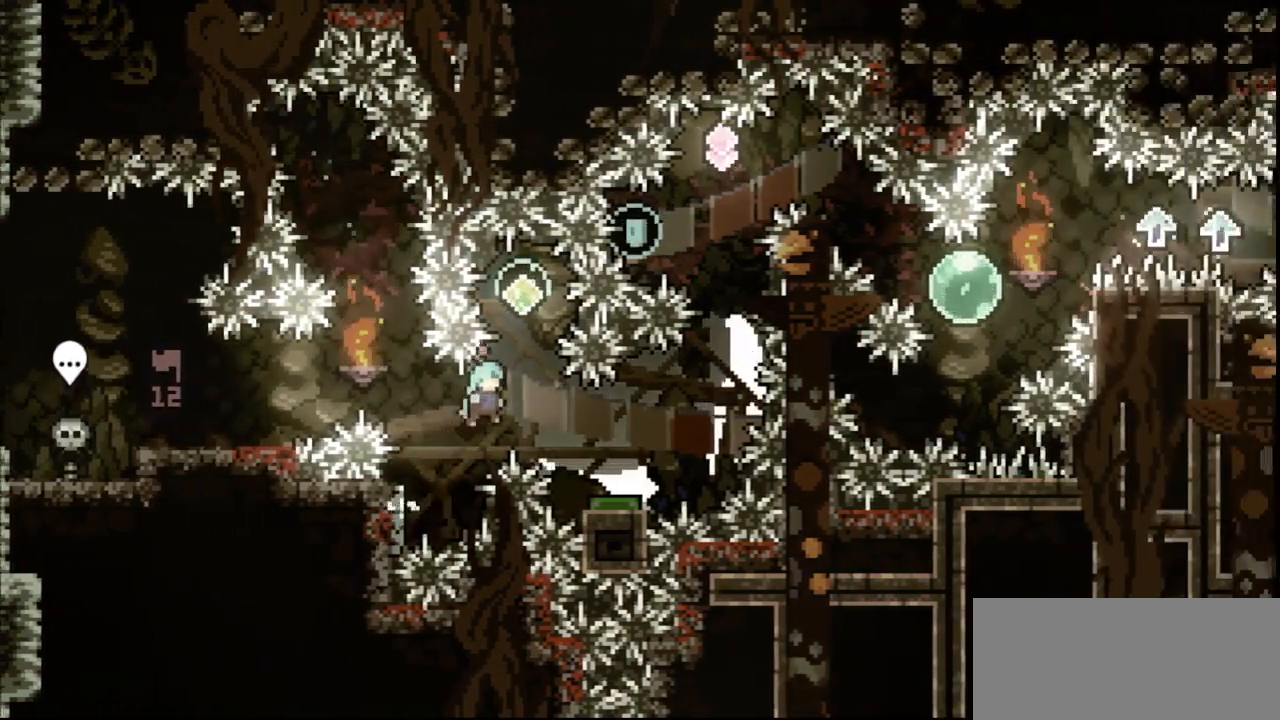
{"keys": ["jump"], "events": [[33, "jump", "up"], [67, "right", "up"], [133, "jump", "down"]]}
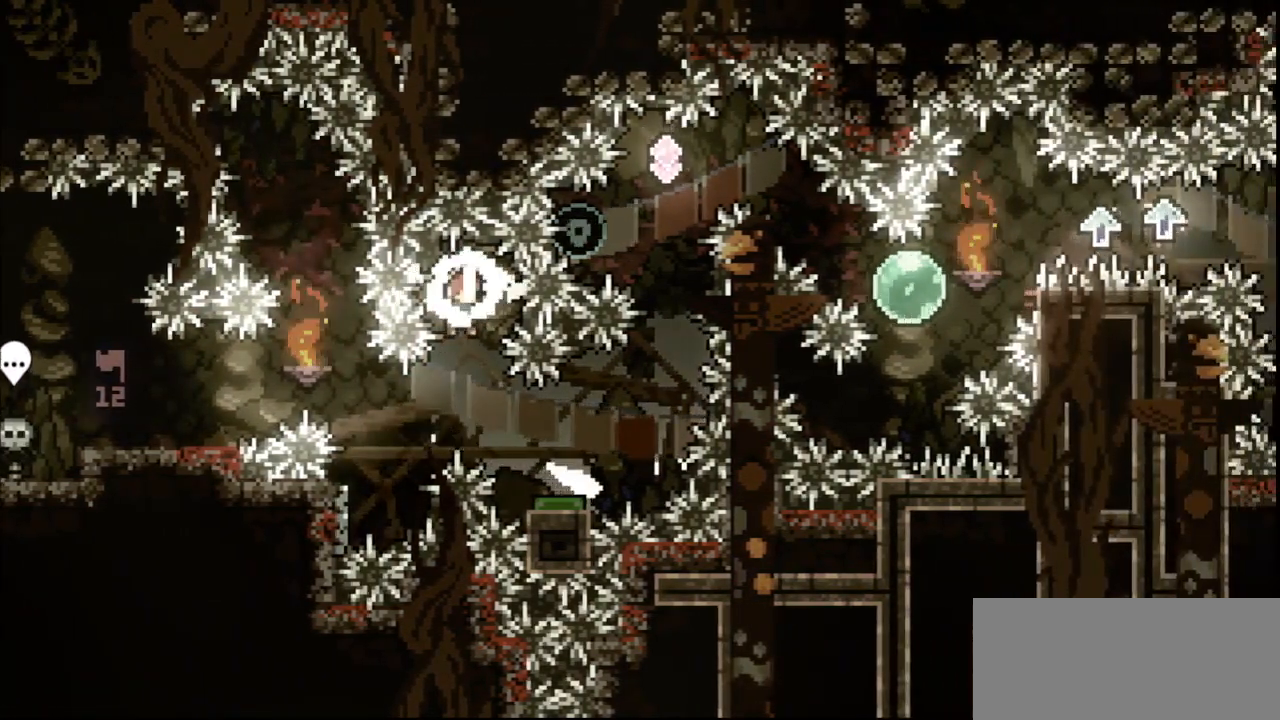
{"keys": ["right"], "events": [[133, "down", "down"], [133, "right", "down"], [167, "jump", "up"], [267, "dash", "down"], [433, "dash", "up"], [500, "down", "up"]]}
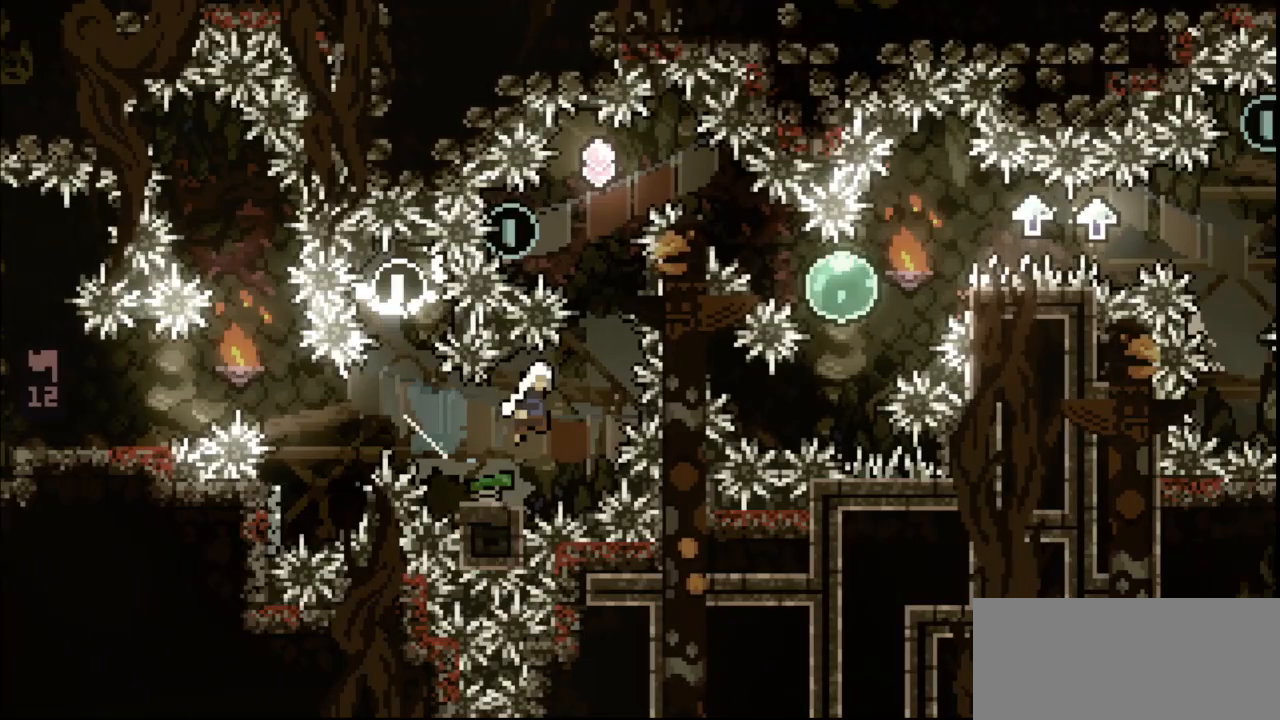
{"keys": ["grab"], "events": [[67, "right", "up"], [167, "up", "down"], [200, "dash", "down"], [233, "grab", "down"], [333, "dash", "up"], [333, "up", "up"]]}
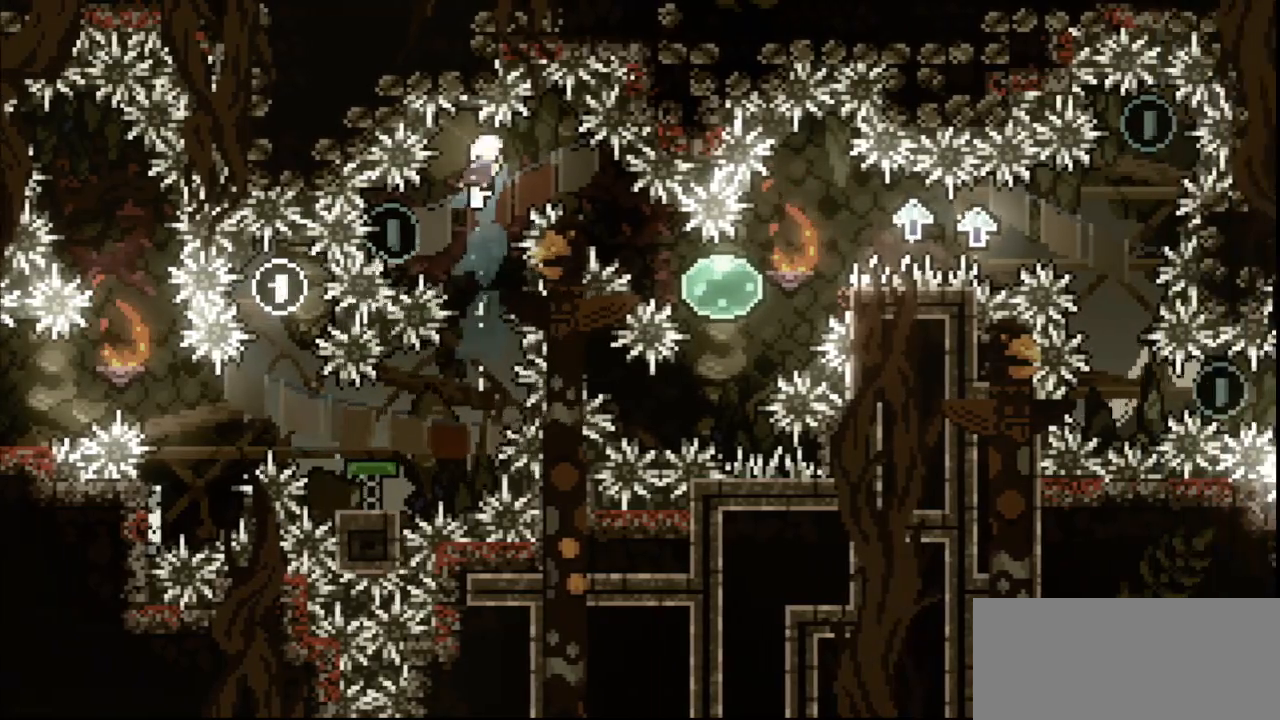
{"keys": ["dash", "grab", "right", "up"], "events": [[233, "left", "down"], [400, "left", "up"], [400, "up", "down"], [467, "dash", "down"], [467, "right", "down"]]}